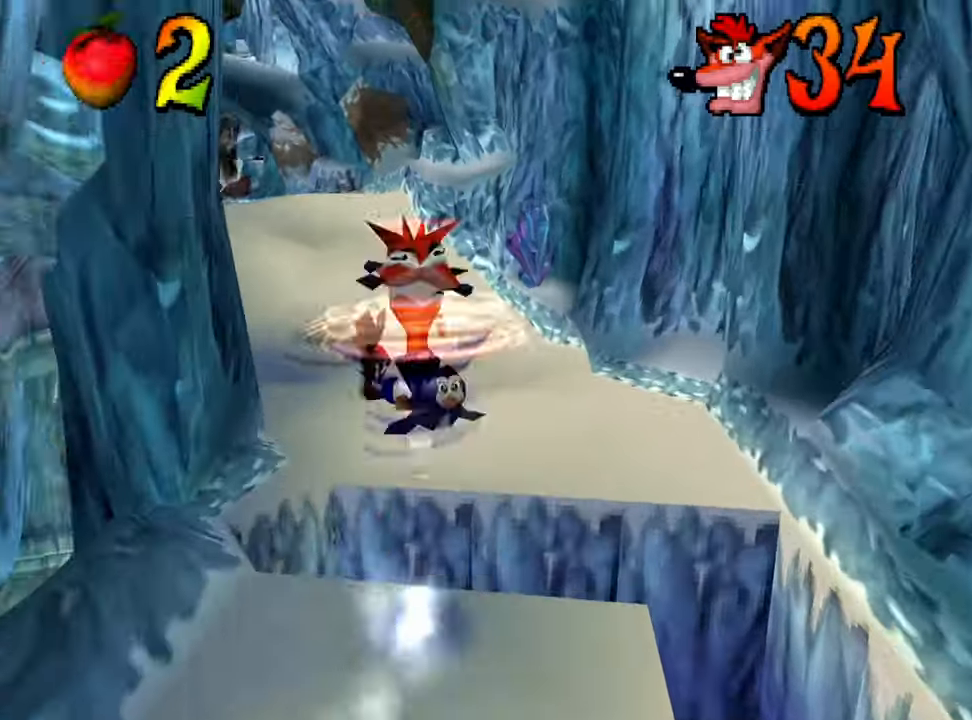
Gameplay with a controller (PlayStation layout); each line is a JSON object with the inputs held at the frame after it. "events" lists button and stick changes between this image and that frame as [ms after this image, input, new state], when the widget could be followed in between. Not read: HOME left_stick right_stick.
{"buttons": ["CROSS", "SQUARE", "DPAD_UP"], "events": []}
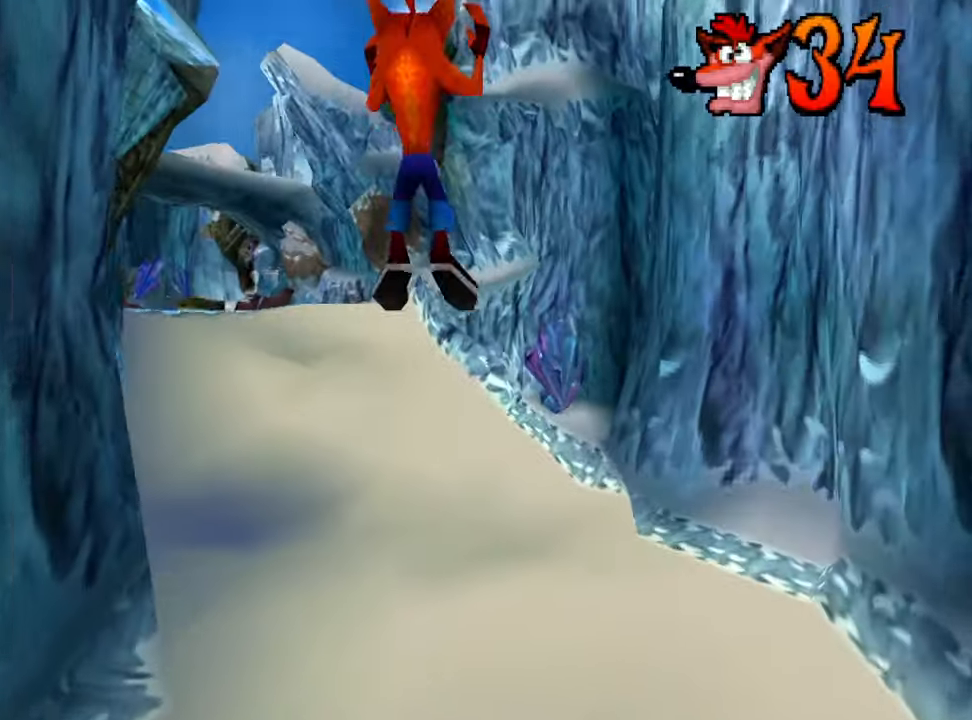
{"buttons": ["DPAD_UP"], "events": [[300, "SQUARE", "up"], [333, "CROSS", "up"]]}
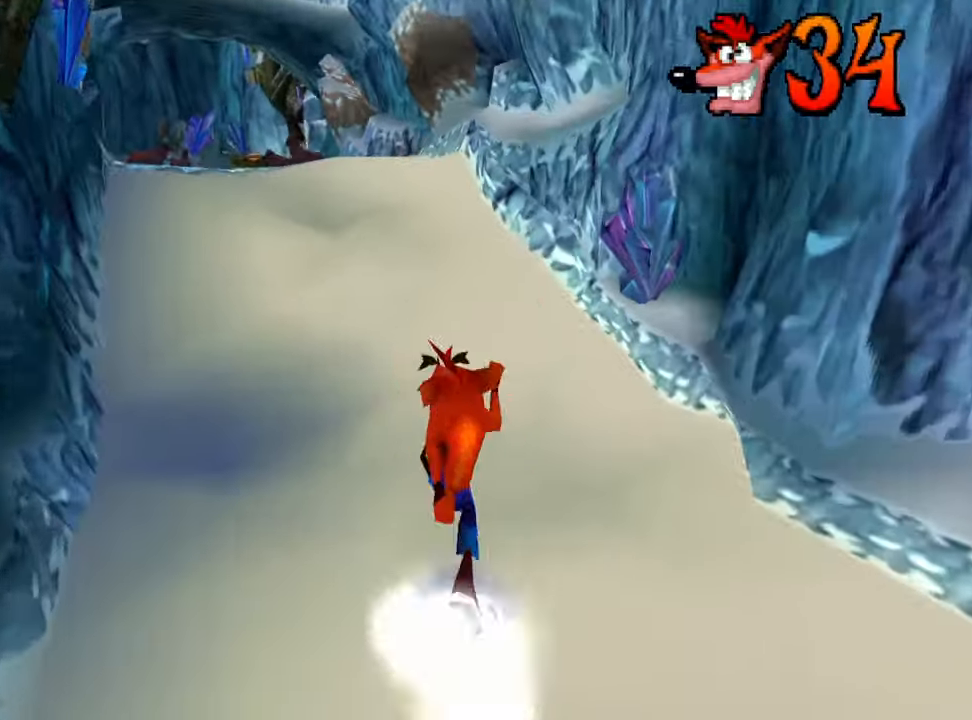
{"buttons": ["DPAD_UP"], "events": []}
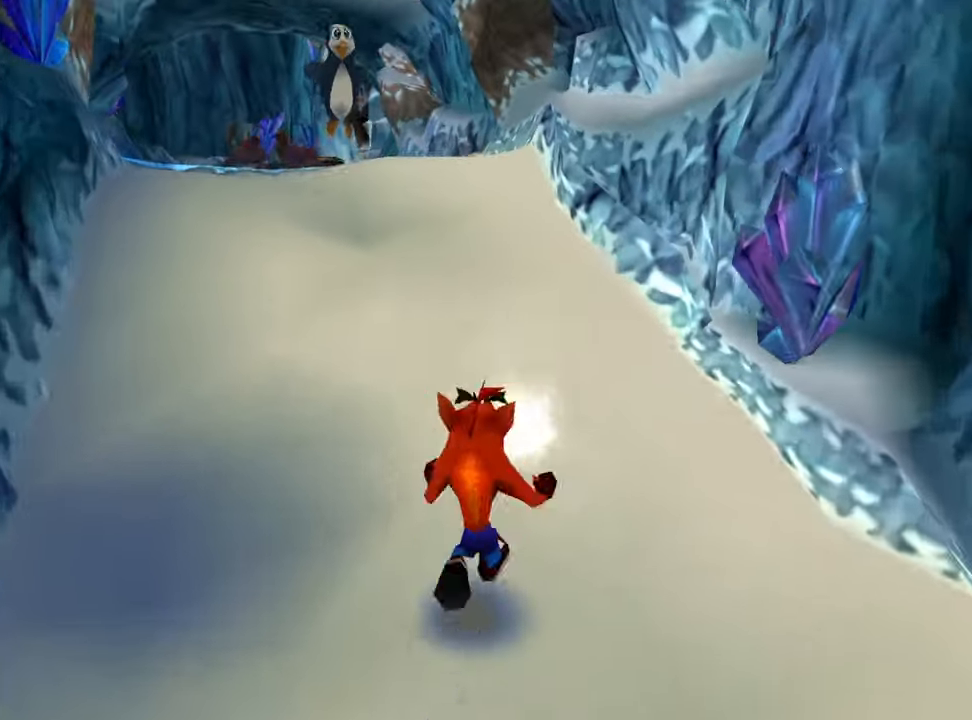
{"buttons": ["SQUARE", "DPAD_UP"], "events": [[500, "SQUARE", "down"]]}
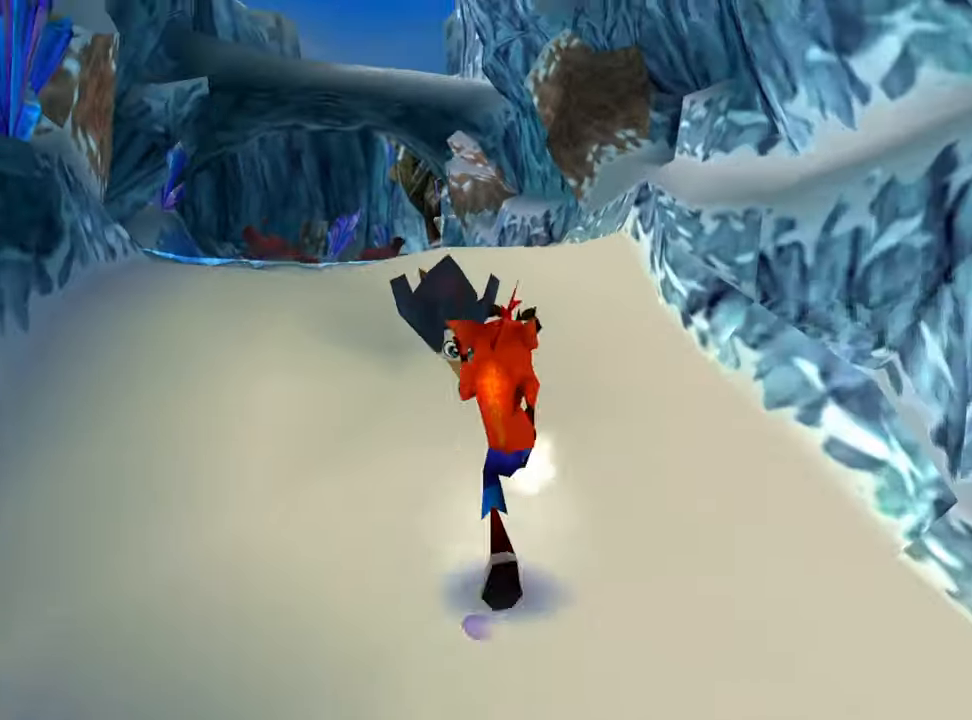
{"buttons": ["DPAD_UP"], "events": [[200, "DPAD_RIGHT", "down"], [200, "SQUARE", "up"], [400, "DPAD_RIGHT", "up"]]}
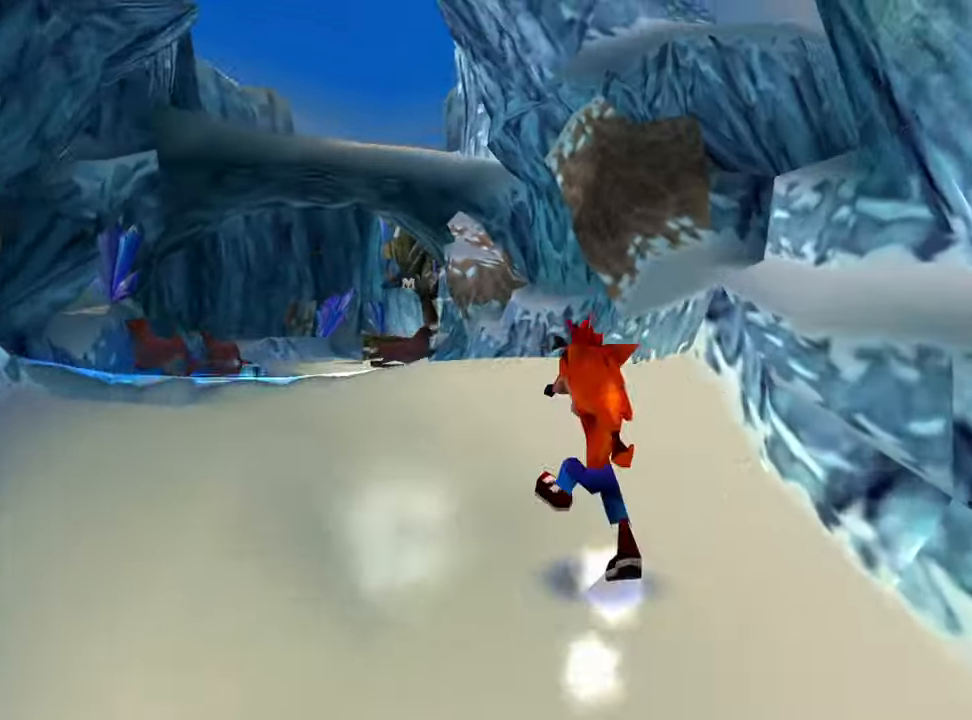
{"buttons": ["DPAD_UP"], "events": []}
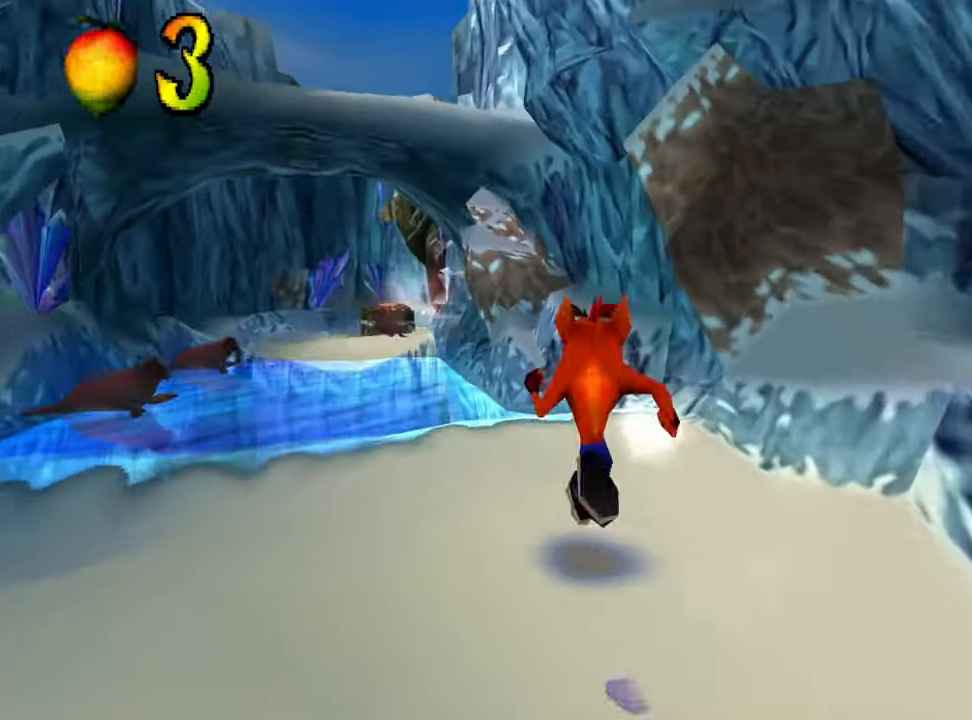
{"buttons": ["DPAD_UP"], "events": [[167, "DPAD_LEFT", "down"], [367, "DPAD_LEFT", "up"]]}
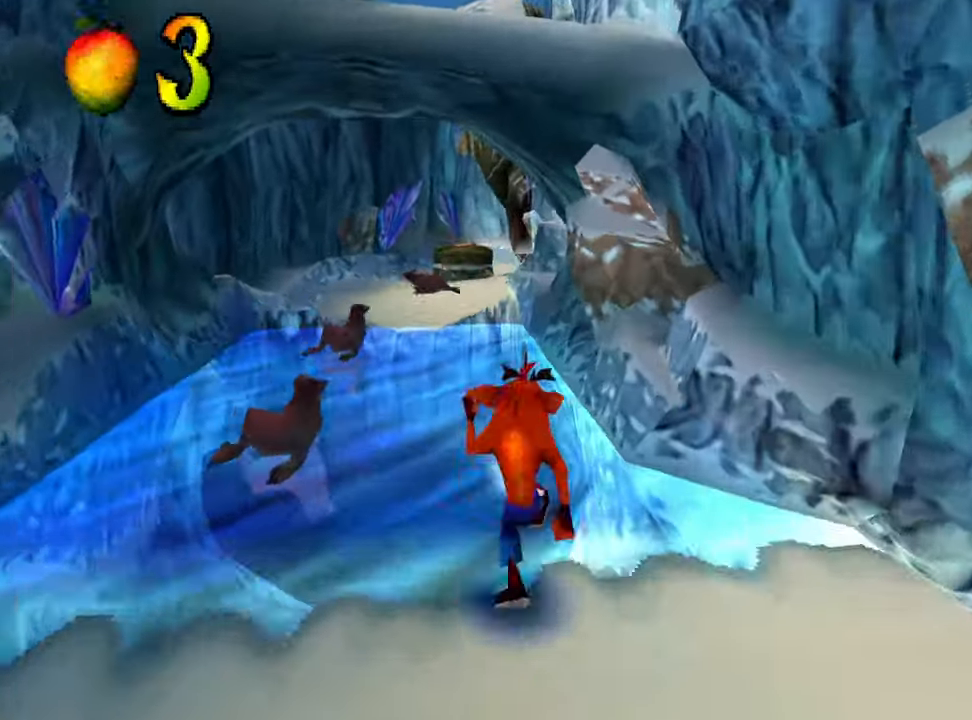
{"buttons": ["CROSS", "SQUARE", "DPAD_UP"], "events": [[100, "R1", "down"], [233, "CROSS", "down"], [267, "R1", "up"], [267, "SQUARE", "down"]]}
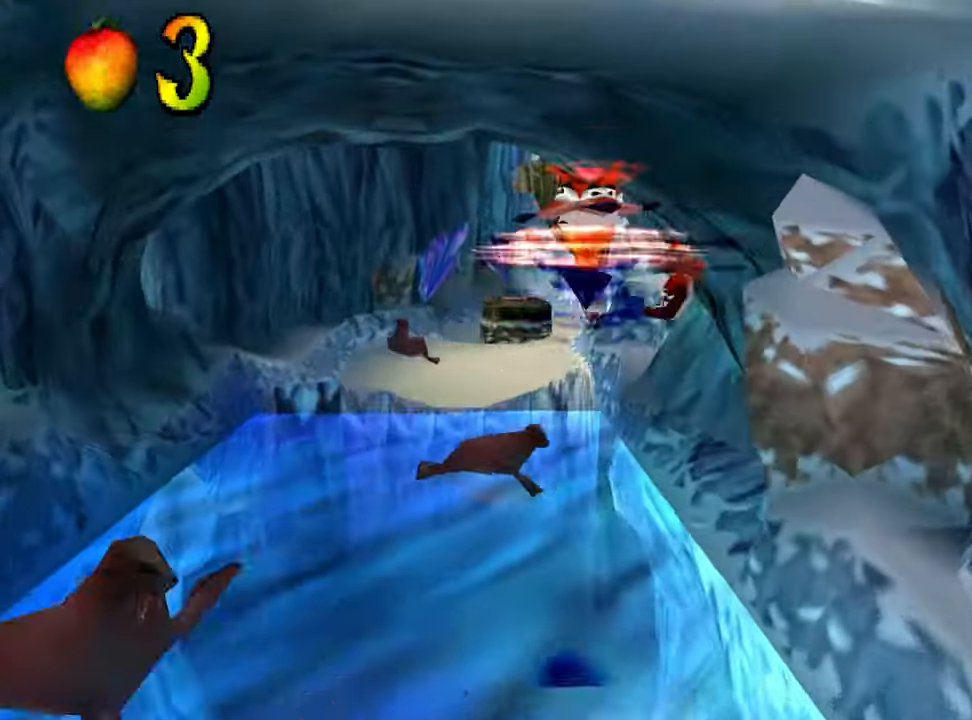
{"buttons": ["DPAD_UP"], "events": [[133, "SQUARE", "up"], [467, "CROSS", "up"]]}
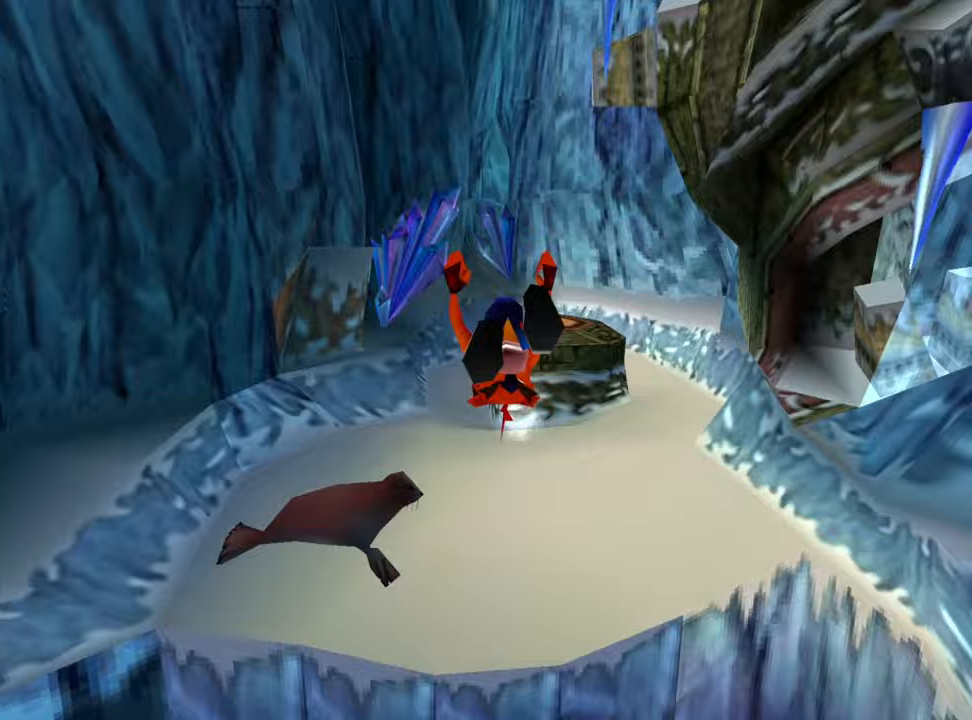
{"buttons": ["DPAD_UP", "DPAD_RIGHT"], "events": [[100, "SQUARE", "down"], [267, "SQUARE", "up"], [500, "DPAD_RIGHT", "down"]]}
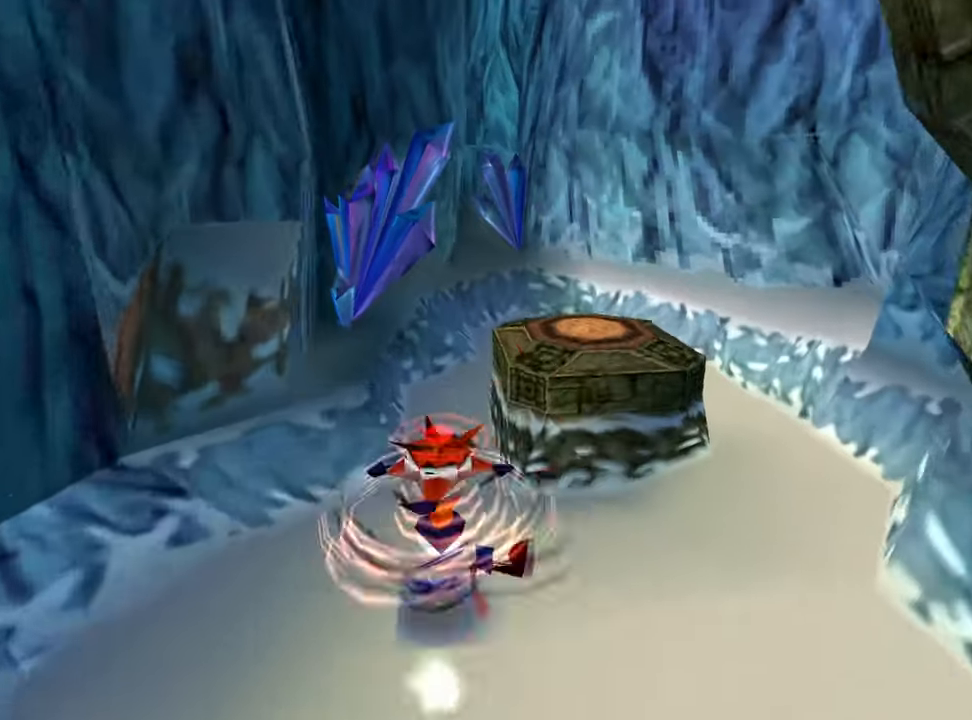
{"buttons": ["CROSS", "DPAD_UP", "DPAD_LEFT"], "events": [[167, "CROSS", "down"], [367, "DPAD_RIGHT", "up"], [500, "DPAD_LEFT", "down"]]}
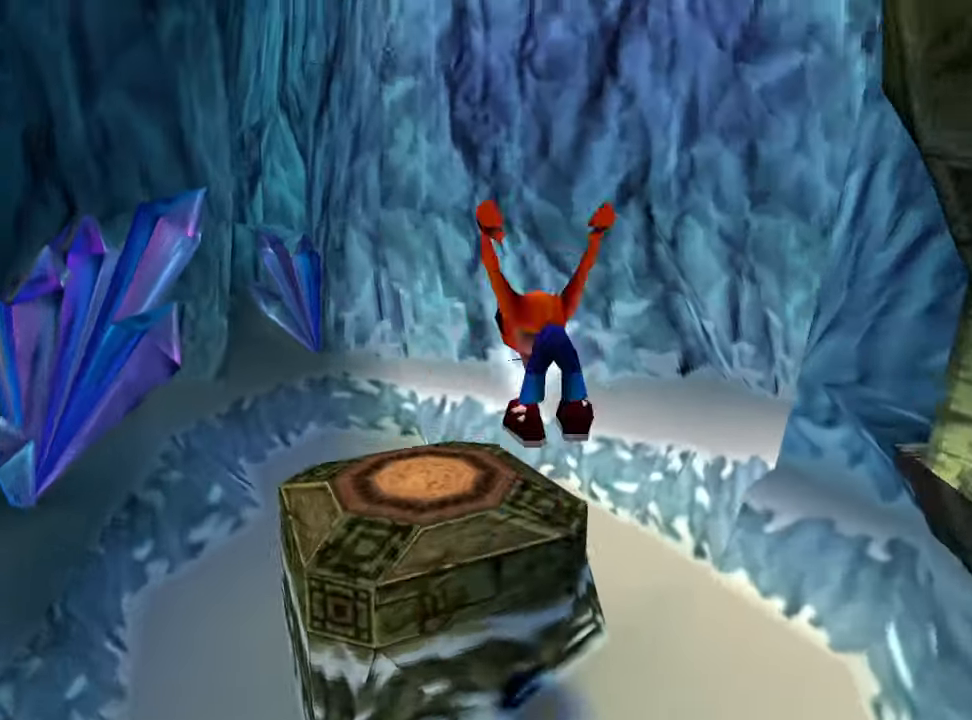
{"buttons": [], "events": [[167, "CROSS", "up"], [200, "DPAD_LEFT", "up"], [200, "DPAD_UP", "up"]]}
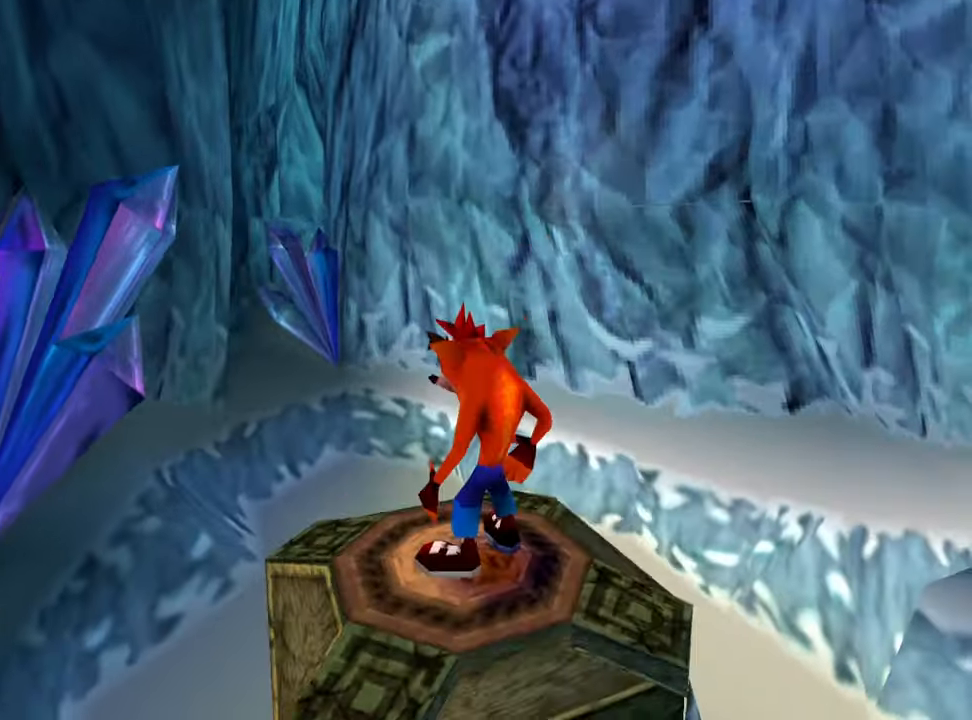
{"buttons": [], "events": []}
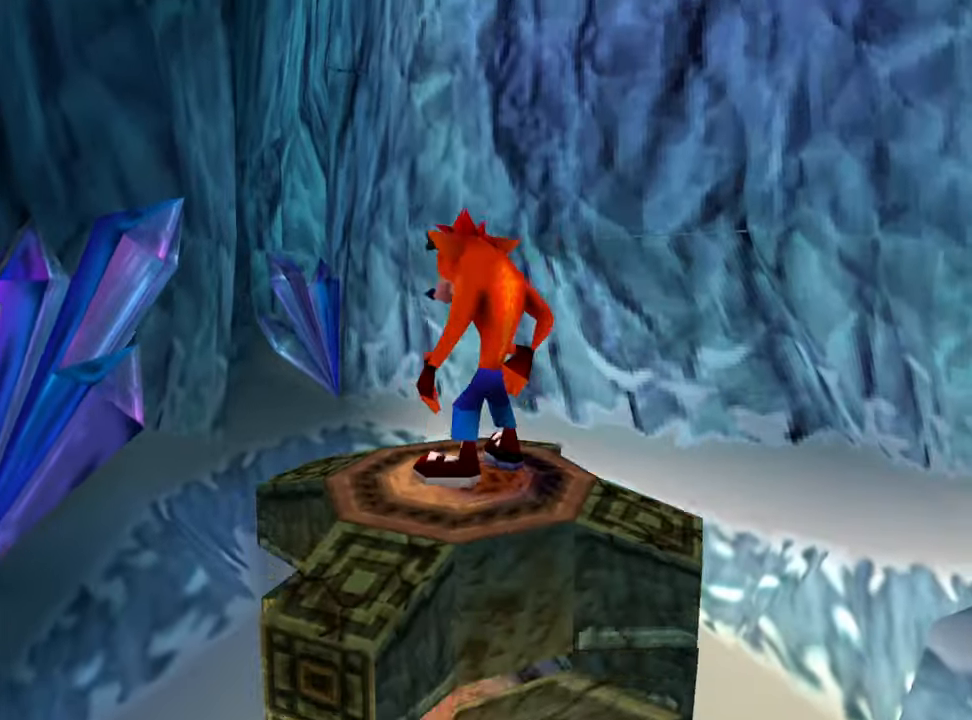
{"buttons": [], "events": []}
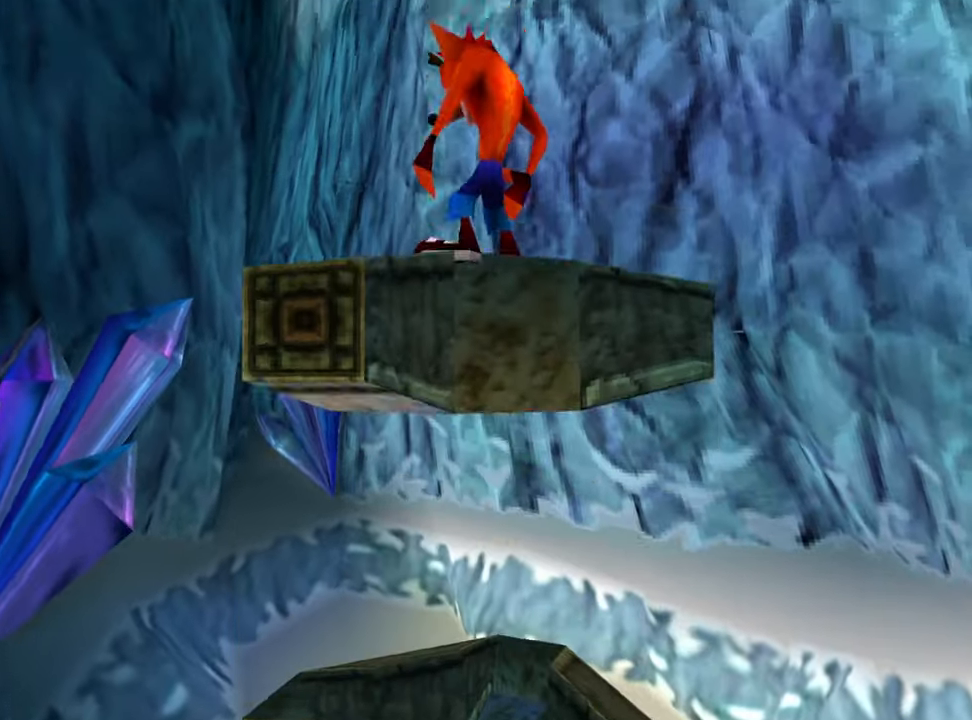
{"buttons": ["DPAD_RIGHT"], "events": [[333, "DPAD_RIGHT", "down"]]}
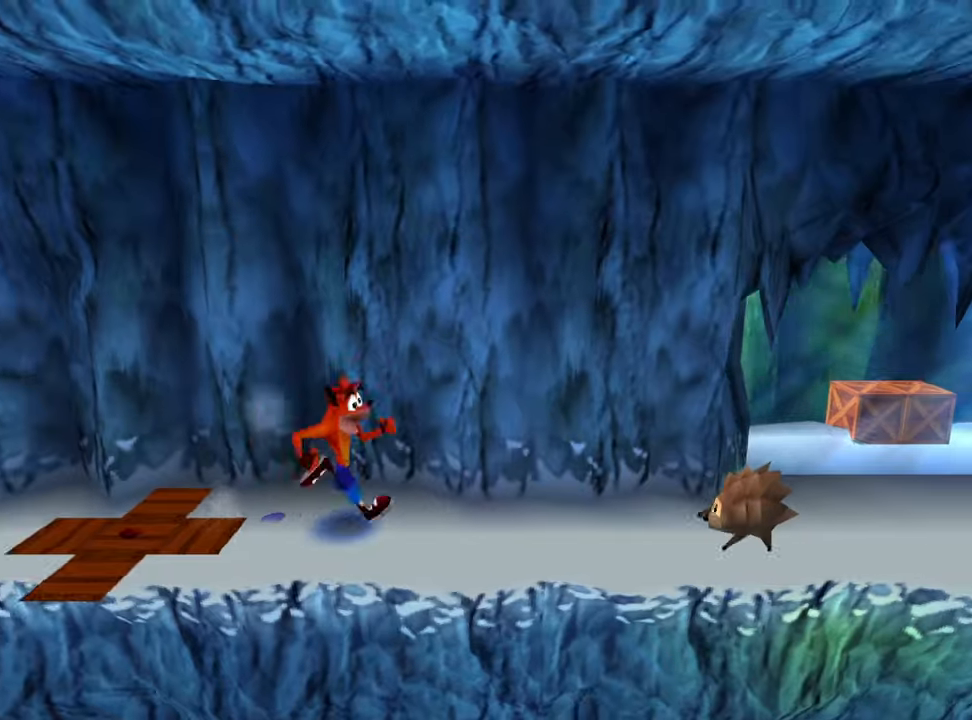
{"buttons": ["DPAD_RIGHT"], "events": [[300, "R1", "down"], [433, "R1", "up"]]}
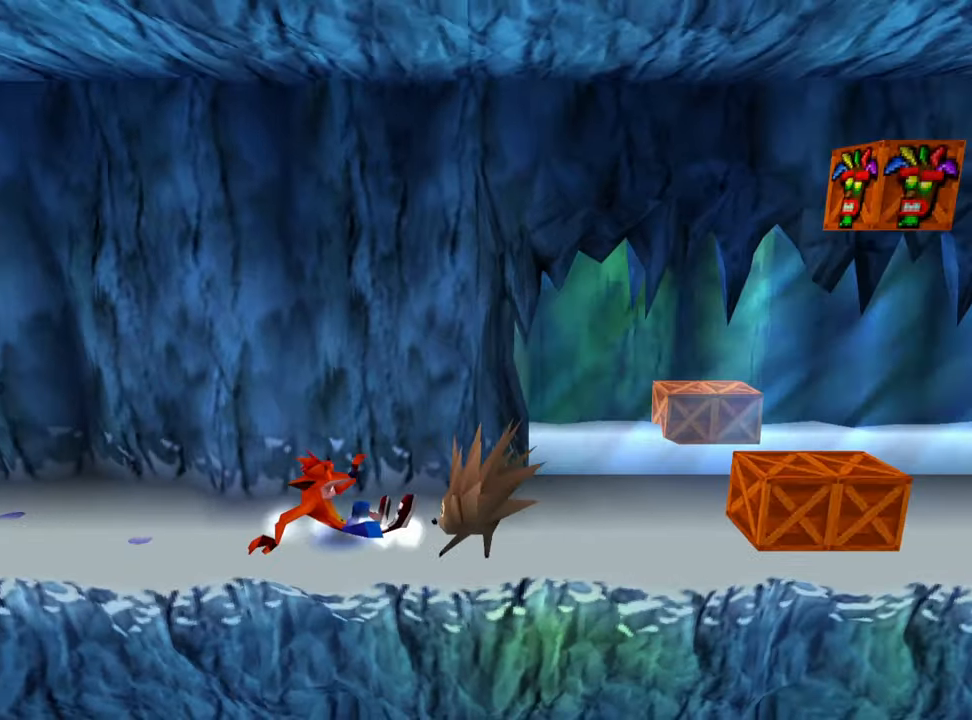
{"buttons": ["DPAD_RIGHT"], "events": []}
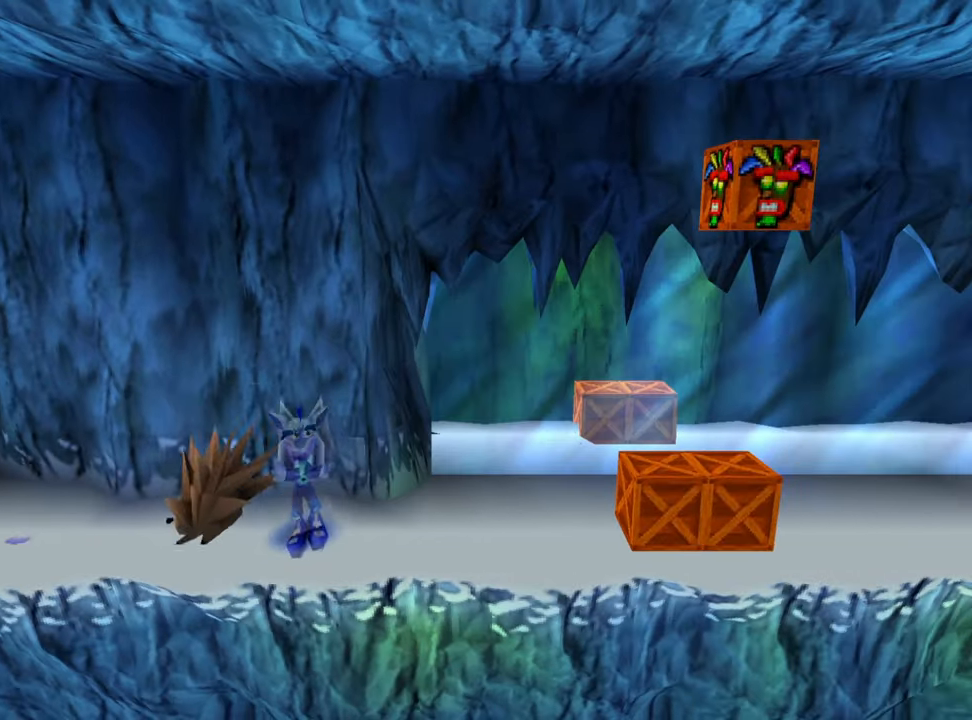
{"buttons": [], "events": [[167, "DPAD_RIGHT", "up"]]}
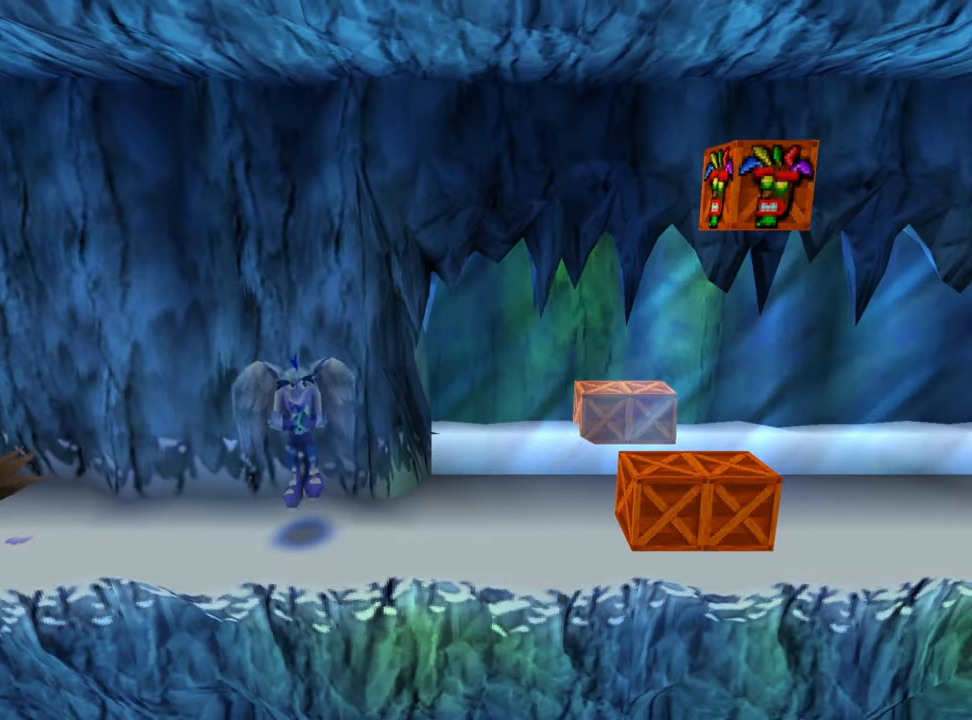
{"buttons": ["CROSS", "DPAD_RIGHT"], "events": [[200, "TRIANGLE", "down"], [367, "TRIANGLE", "up"], [467, "CROSS", "down"], [467, "DPAD_RIGHT", "down"]]}
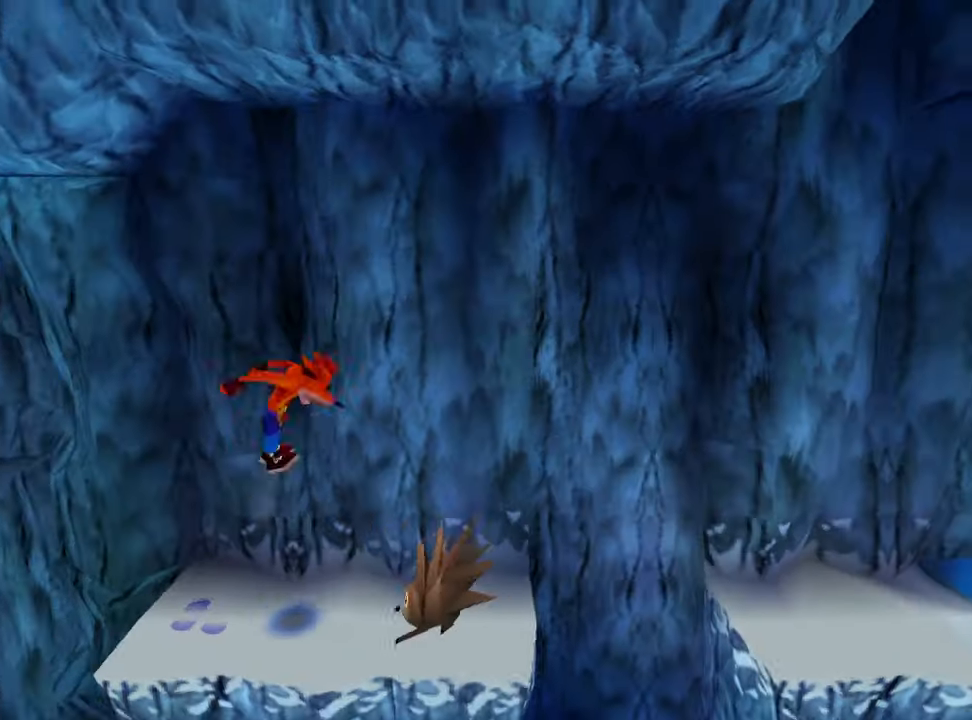
{"buttons": ["DPAD_RIGHT"], "events": [[267, "DPAD_RIGHT", "up"], [300, "CROSS", "up"], [433, "DPAD_RIGHT", "down"]]}
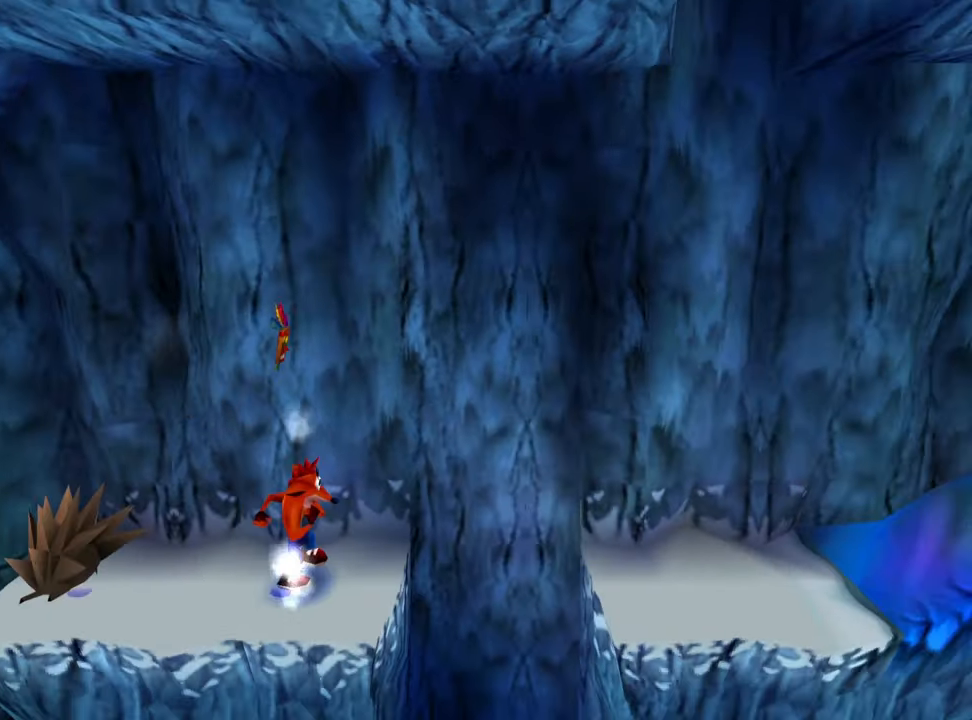
{"buttons": ["CROSS", "DPAD_RIGHT"], "events": [[167, "CROSS", "down"]]}
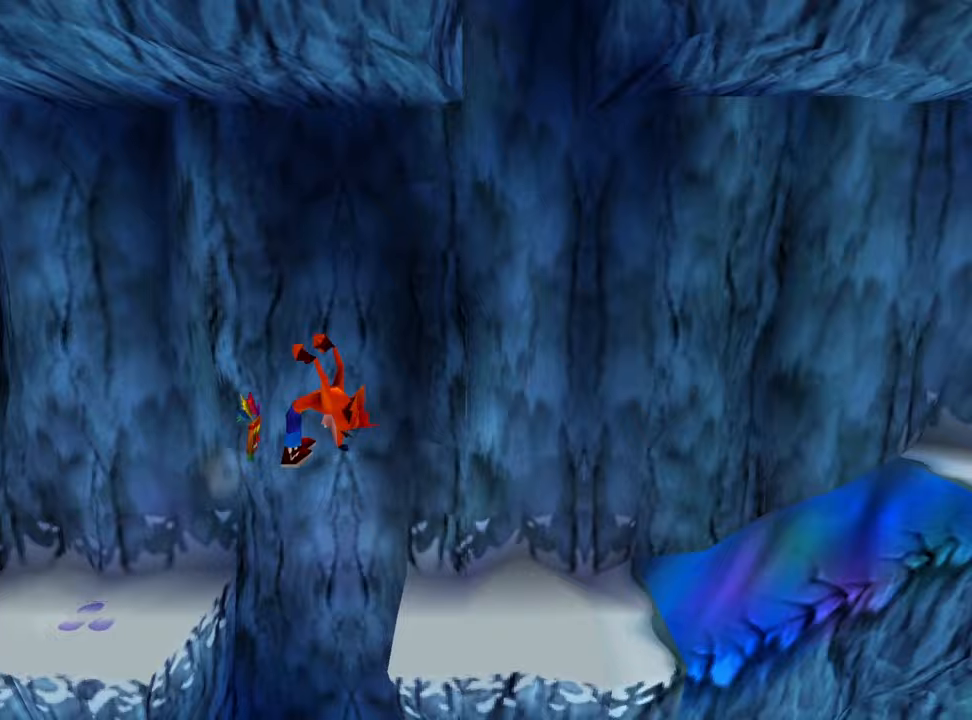
{"buttons": ["DPAD_RIGHT"], "events": [[100, "CROSS", "up"]]}
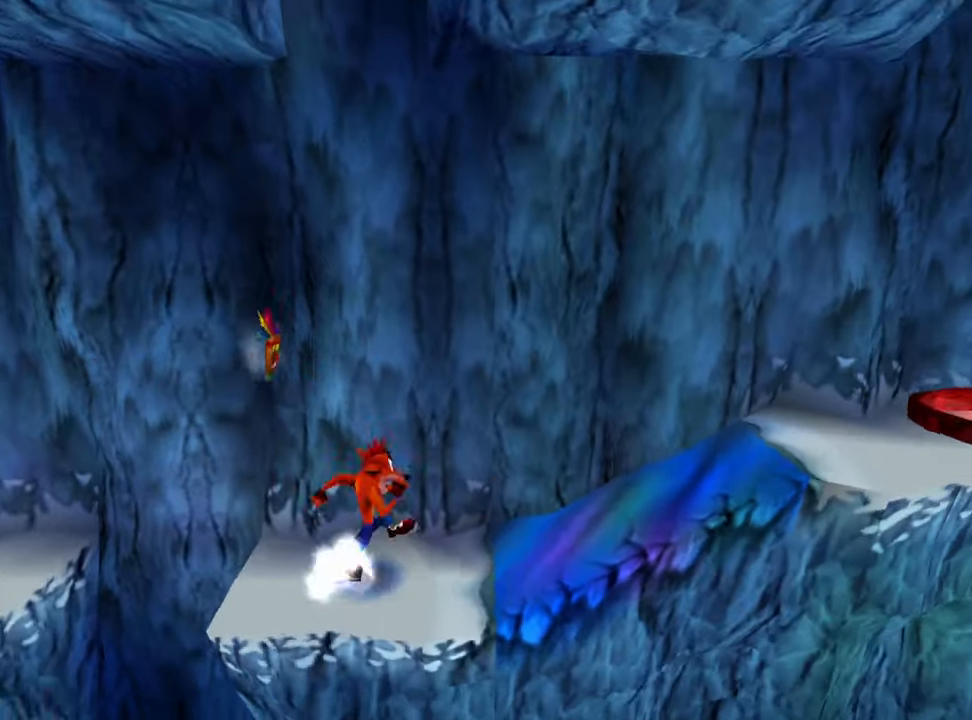
{"buttons": ["CROSS", "SQUARE", "DPAD_RIGHT"], "events": [[267, "R1", "down"], [433, "CROSS", "down"], [500, "R1", "up"], [500, "SQUARE", "down"]]}
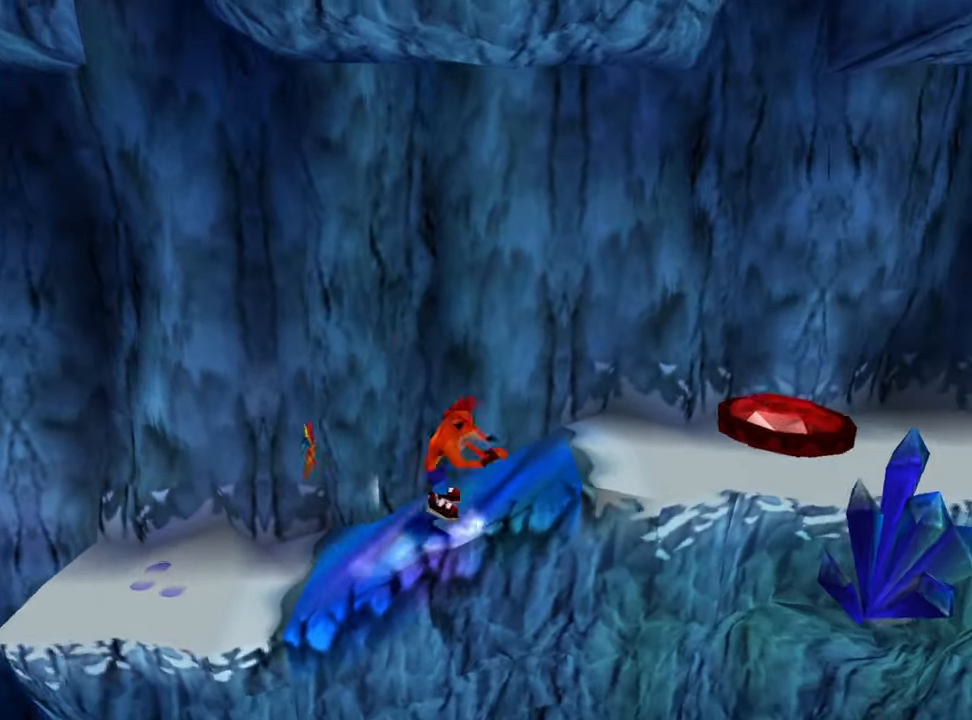
{"buttons": ["DPAD_LEFT"], "events": [[267, "DPAD_RIGHT", "up"], [300, "SQUARE", "up"], [333, "CROSS", "up"], [333, "DPAD_LEFT", "down"]]}
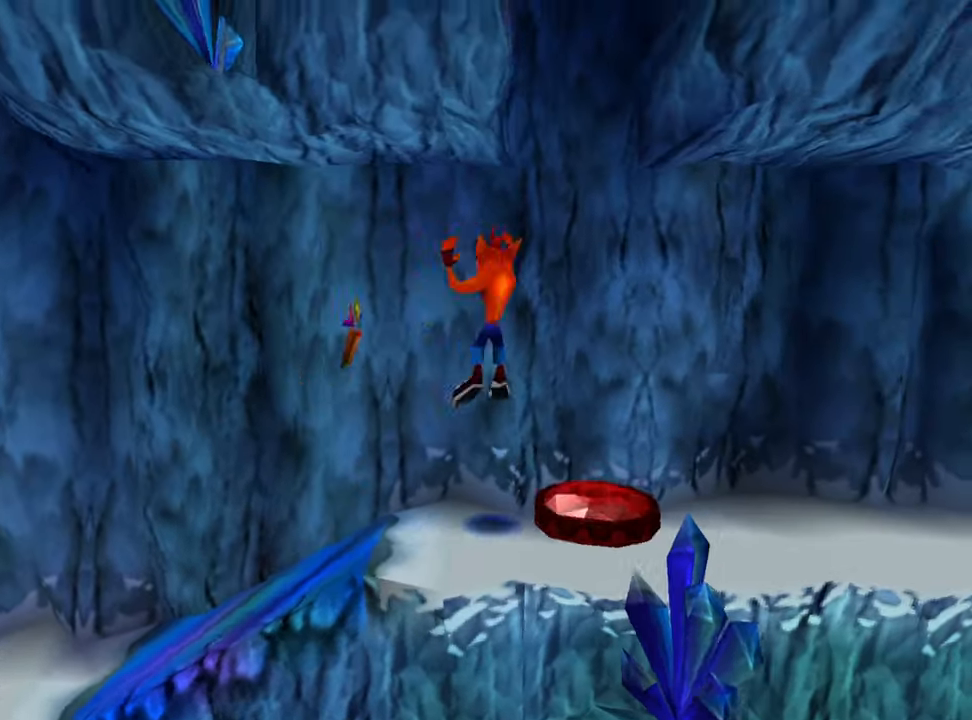
{"buttons": [], "events": [[200, "DPAD_LEFT", "up"]]}